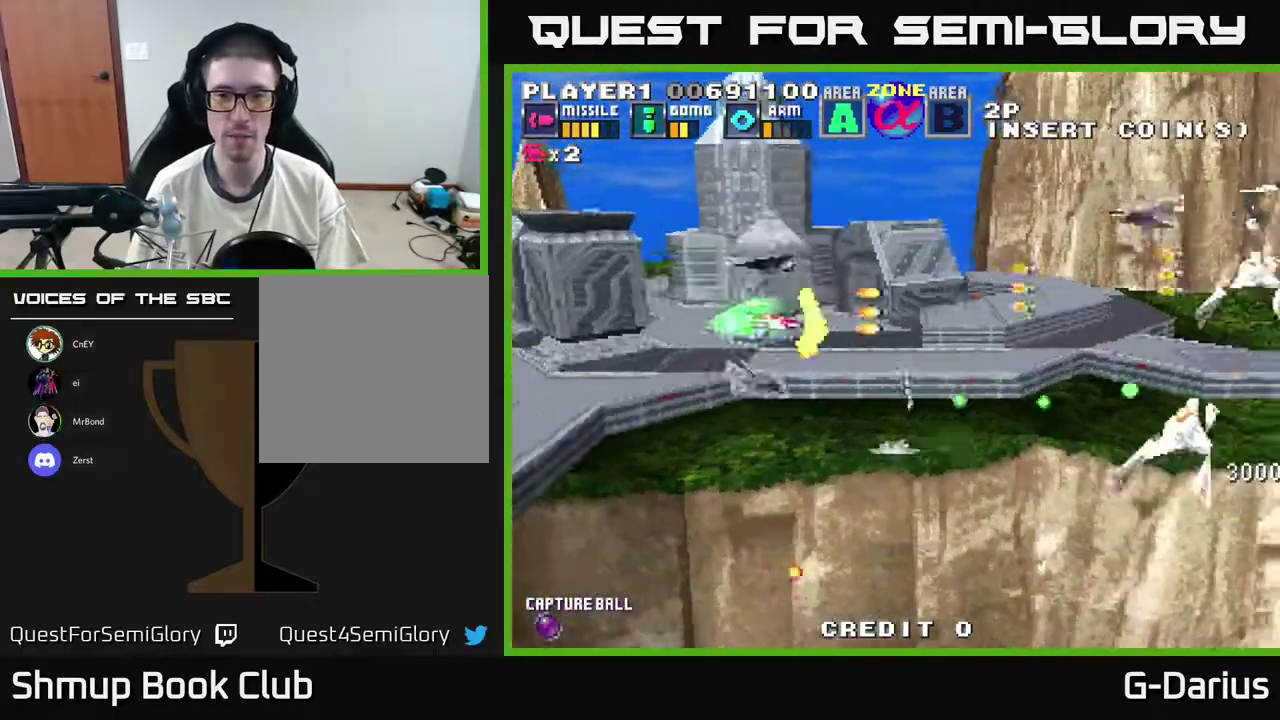
Gameplay with a controller (Xbox layout); each line is a JSON object with the inputs held at the frame after it (dt_ms = milliseconds from this image to that frame). "events" lists button and stick changes between this image and that frame as [ms after this image, input, new state], when the widget could be followed in between. Not read: DPAD_RIGHT L3 R3 left_stick.
{"dt_ms": 600, "buttons": ["DPAD_DOWN"], "right_stick": "center", "events": [[50, "DPAD_DOWN", "up"], [50, "DPAD_LEFT", "down"], [100, "DPAD_UP", "down"], [367, "DPAD_UP", "up"], [450, "DPAD_LEFT", "up"], [533, "DPAD_DOWN", "down"]]}
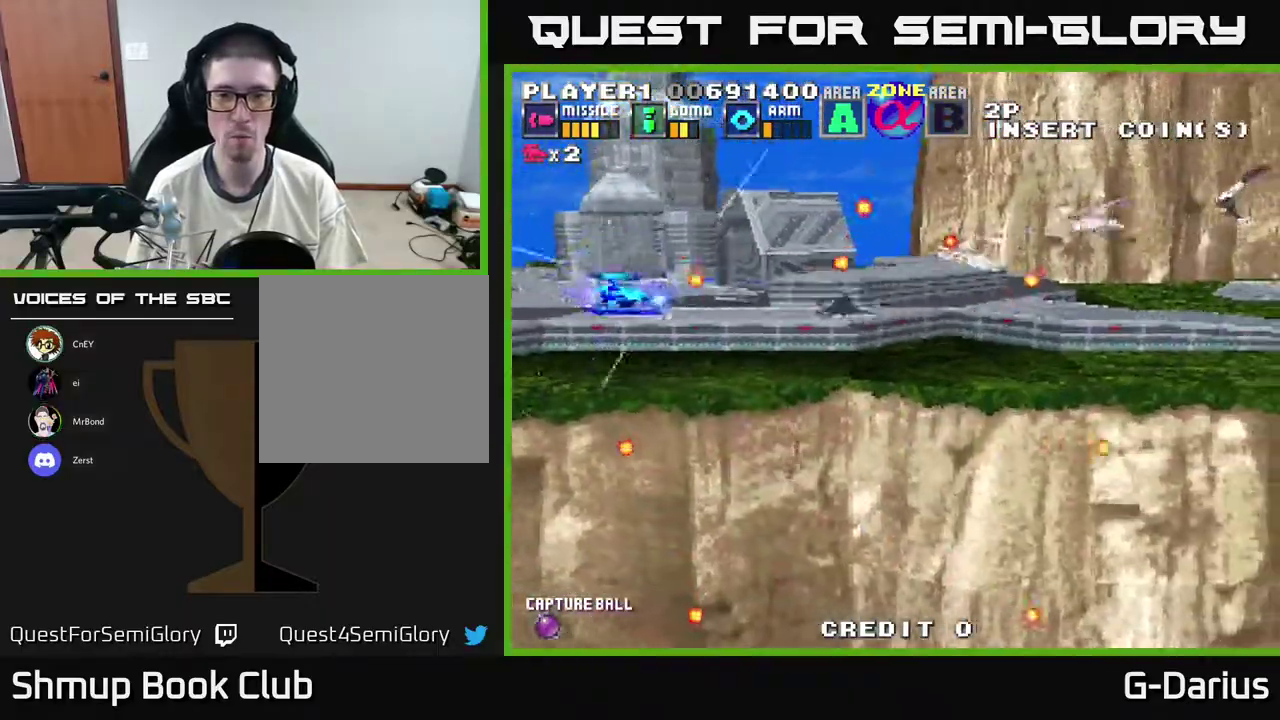
{"dt_ms": 400, "buttons": ["A", "DPAD_LEFT"], "right_stick": "center", "events": [[317, "A", "down"], [383, "DPAD_DOWN", "up"], [400, "DPAD_LEFT", "down"]]}
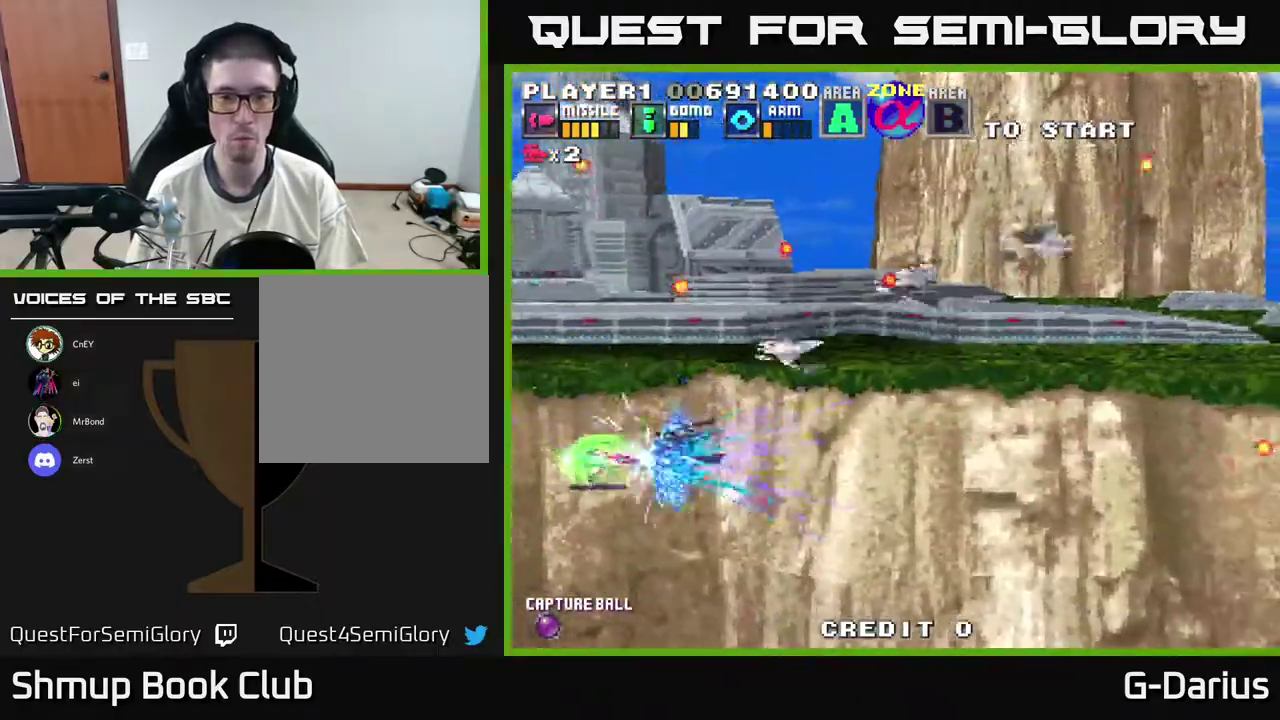
{"dt_ms": 300, "buttons": ["A", "DPAD_UP"], "right_stick": "center", "events": [[17, "DPAD_UP", "down"], [117, "DPAD_LEFT", "up"]]}
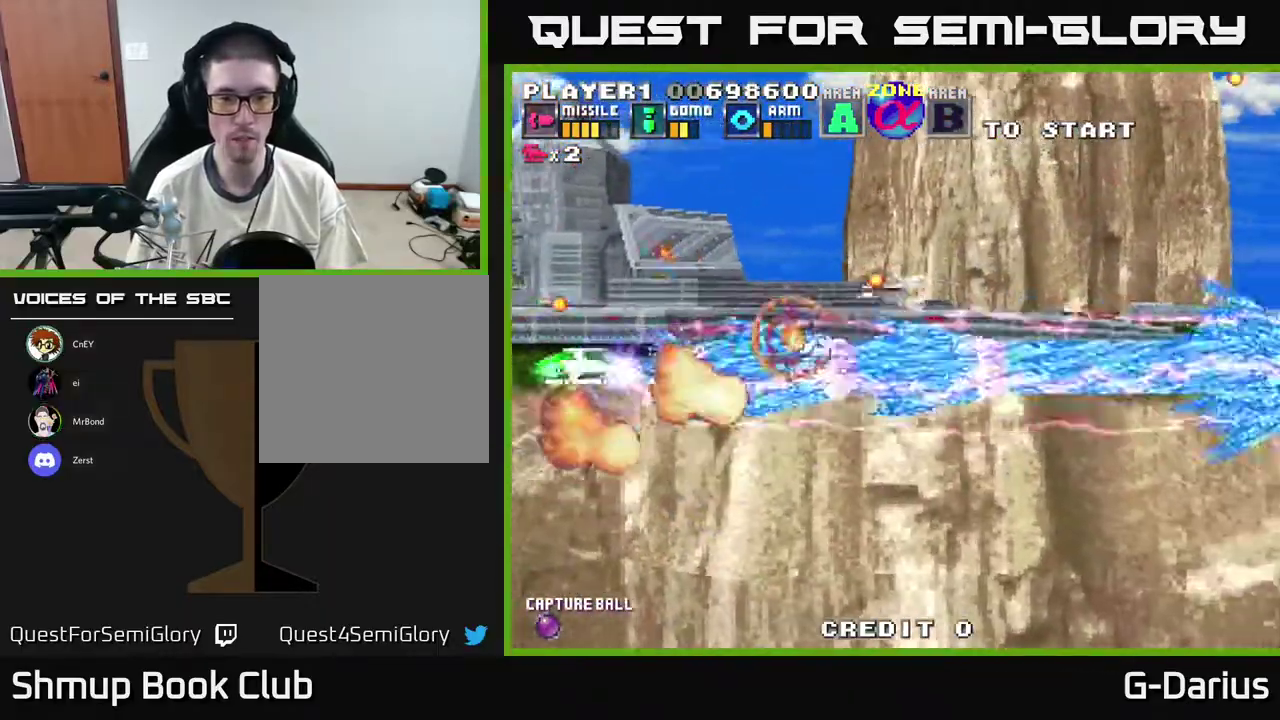
{"dt_ms": 700, "buttons": ["A", "DPAD_DOWN"], "right_stick": "center", "events": [[633, "DPAD_UP", "up"], [667, "DPAD_DOWN", "down"]]}
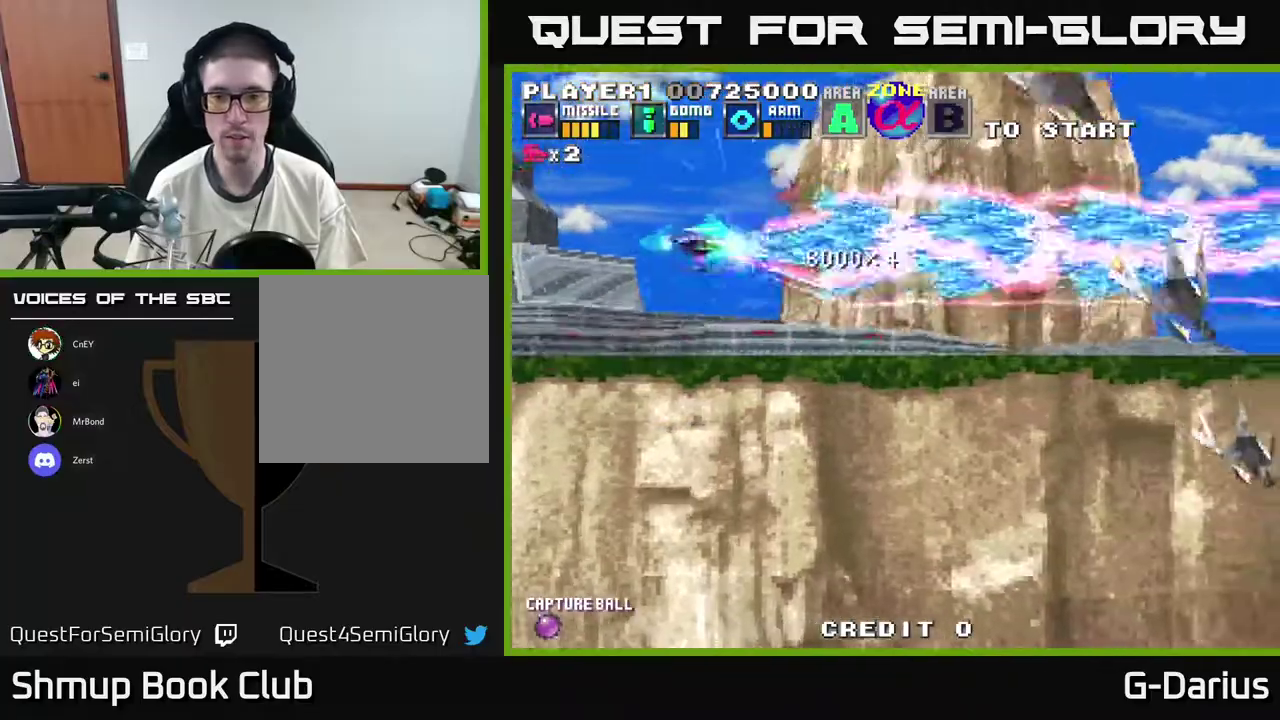
{"dt_ms": 500, "buttons": ["A", "DPAD_DOWN"], "right_stick": "center", "events": []}
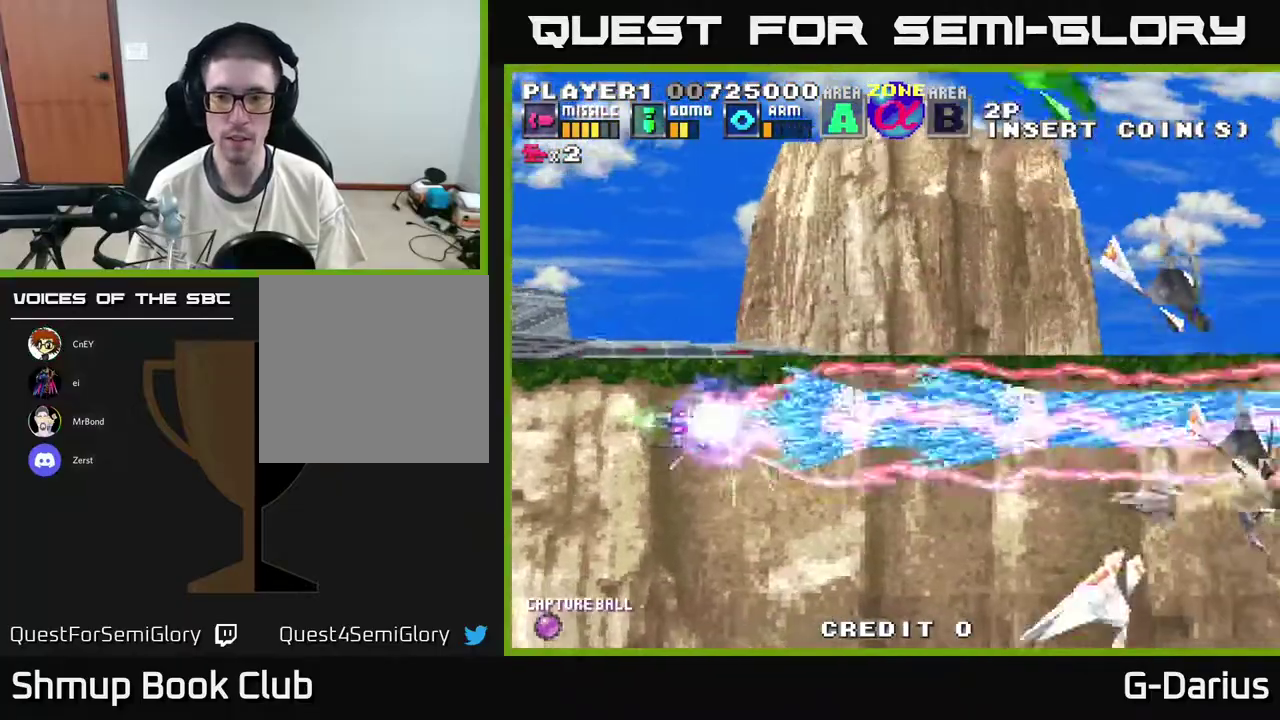
{"dt_ms": 300, "buttons": ["A"], "right_stick": "center", "events": [[233, "DPAD_DOWN", "up"]]}
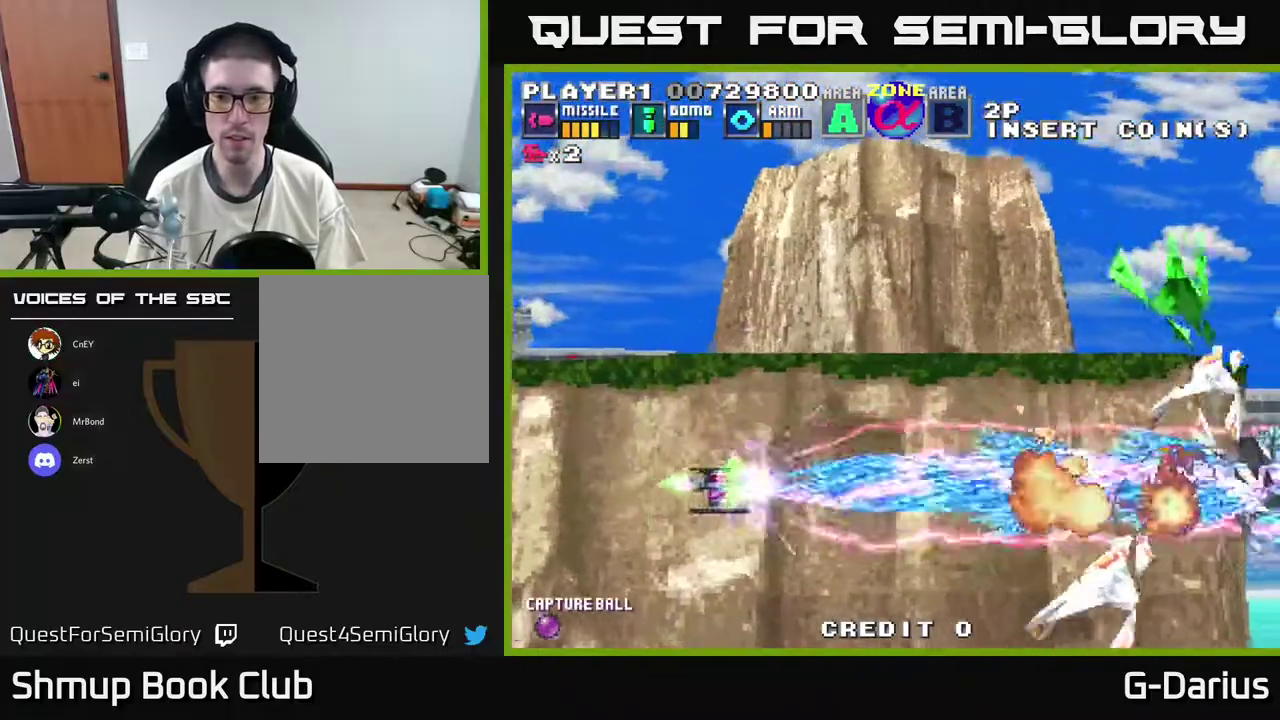
{"dt_ms": 700, "buttons": ["A"], "right_stick": "center", "events": []}
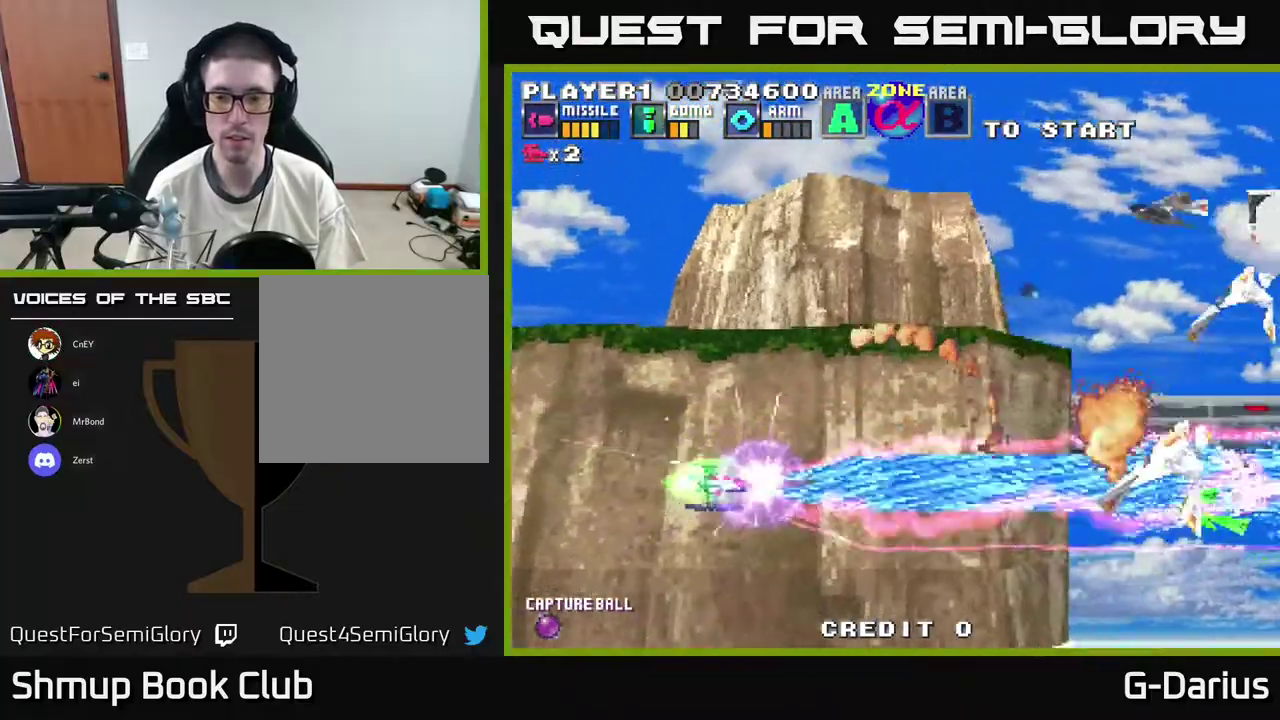
{"dt_ms": 500, "buttons": ["A", "DPAD_UP"], "right_stick": "center", "events": [[117, "DPAD_UP", "down"]]}
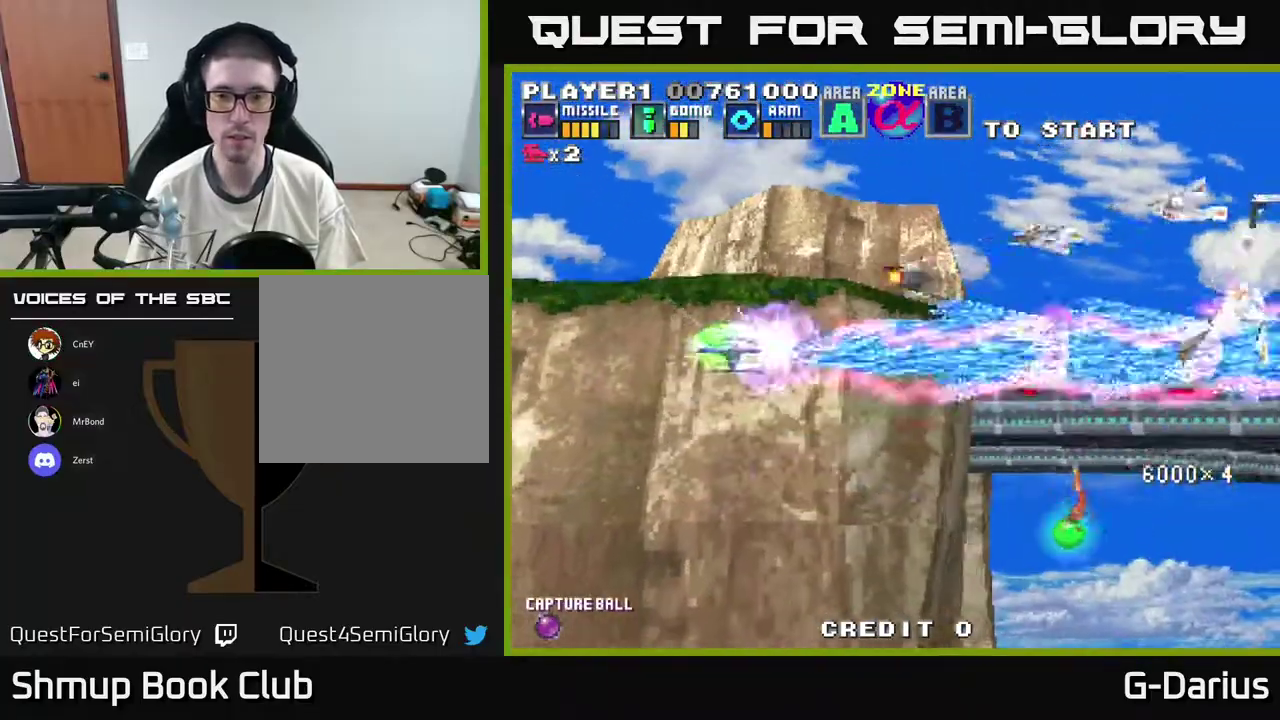
{"dt_ms": 600, "buttons": ["A", "DPAD_DOWN"], "right_stick": "center", "events": [[533, "DPAD_UP", "up"], [567, "DPAD_DOWN", "down"]]}
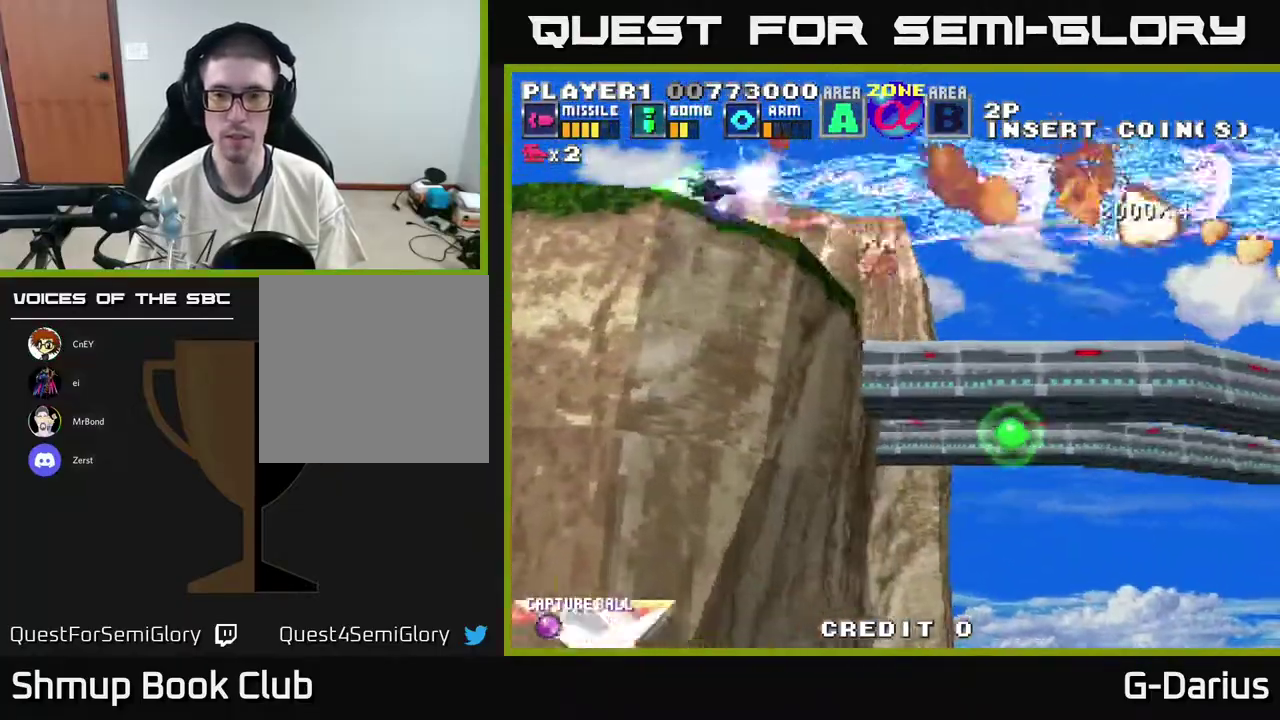
{"dt_ms": 400, "buttons": ["A", "DPAD_DOWN"], "right_stick": "center", "events": []}
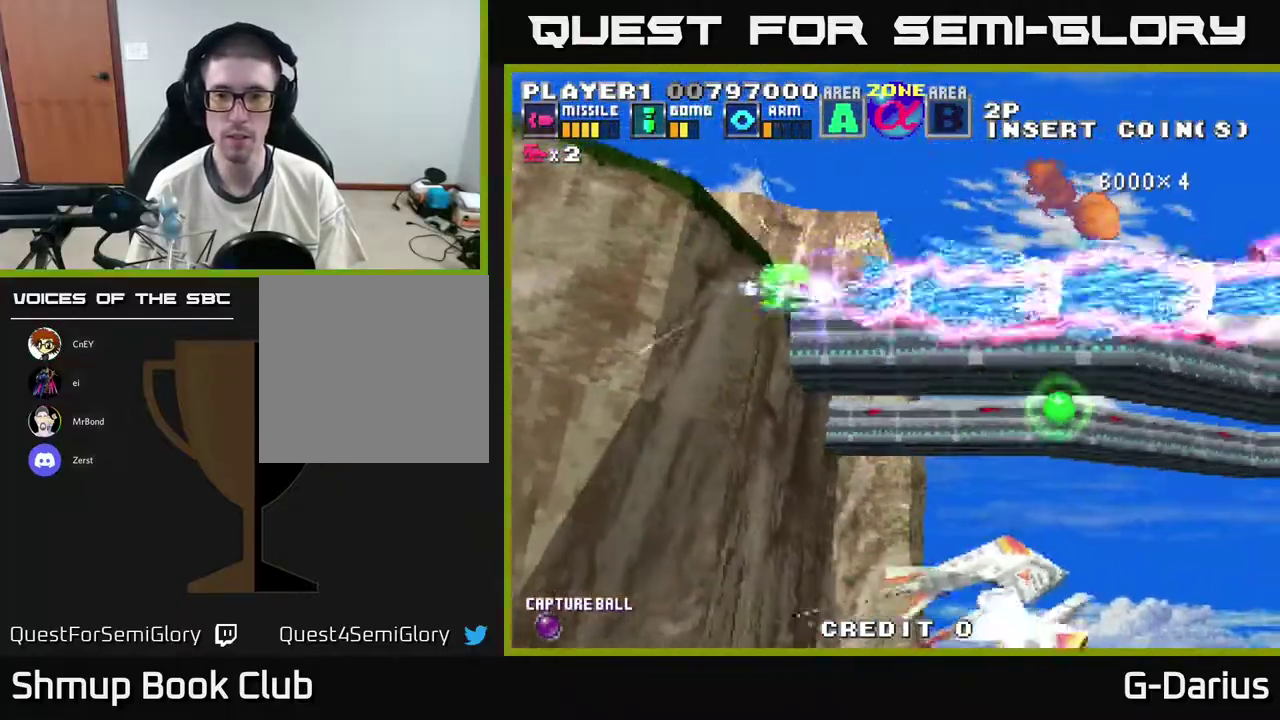
{"dt_ms": 500, "buttons": ["A", "DPAD_DOWN"], "right_stick": "center", "events": [[367, "DPAD_LEFT", "down"], [433, "DPAD_LEFT", "up"]]}
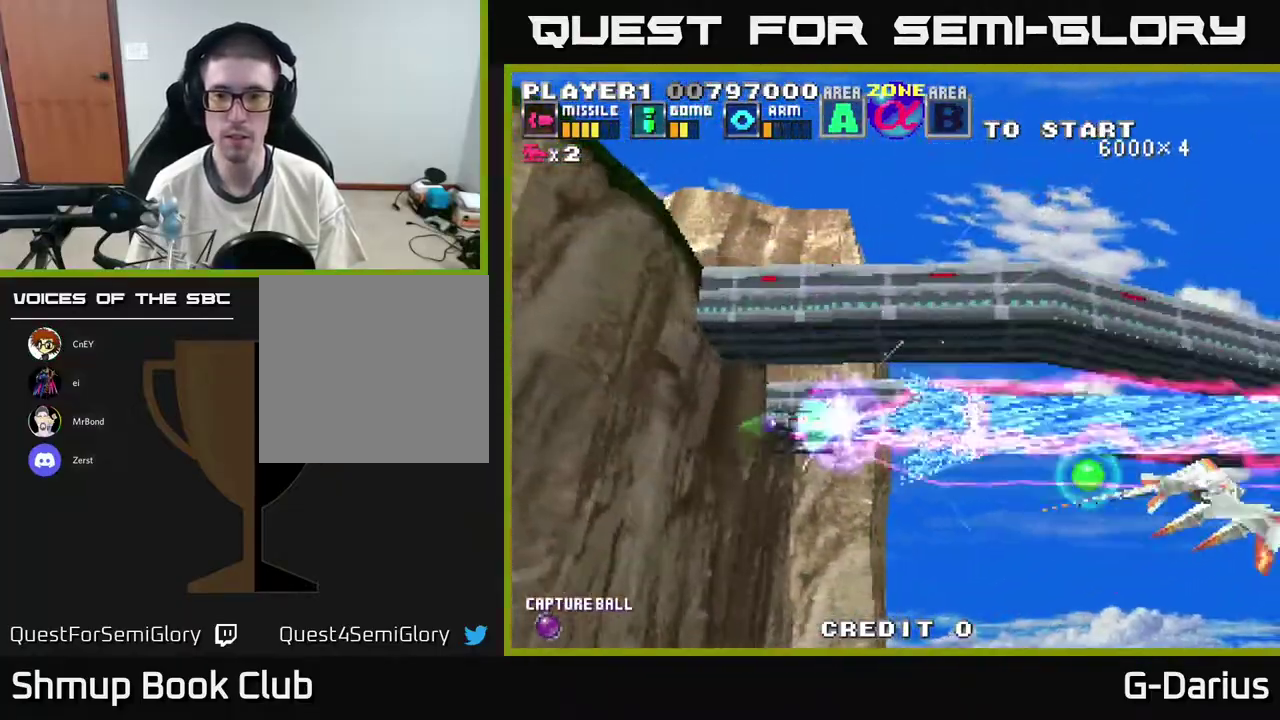
{"dt_ms": 500, "buttons": ["A", "DPAD_DOWN"], "right_stick": "center", "events": [[83, "DPAD_DOWN", "up"], [217, "DPAD_DOWN", "down"], [383, "DPAD_DOWN", "up"], [483, "DPAD_DOWN", "down"]]}
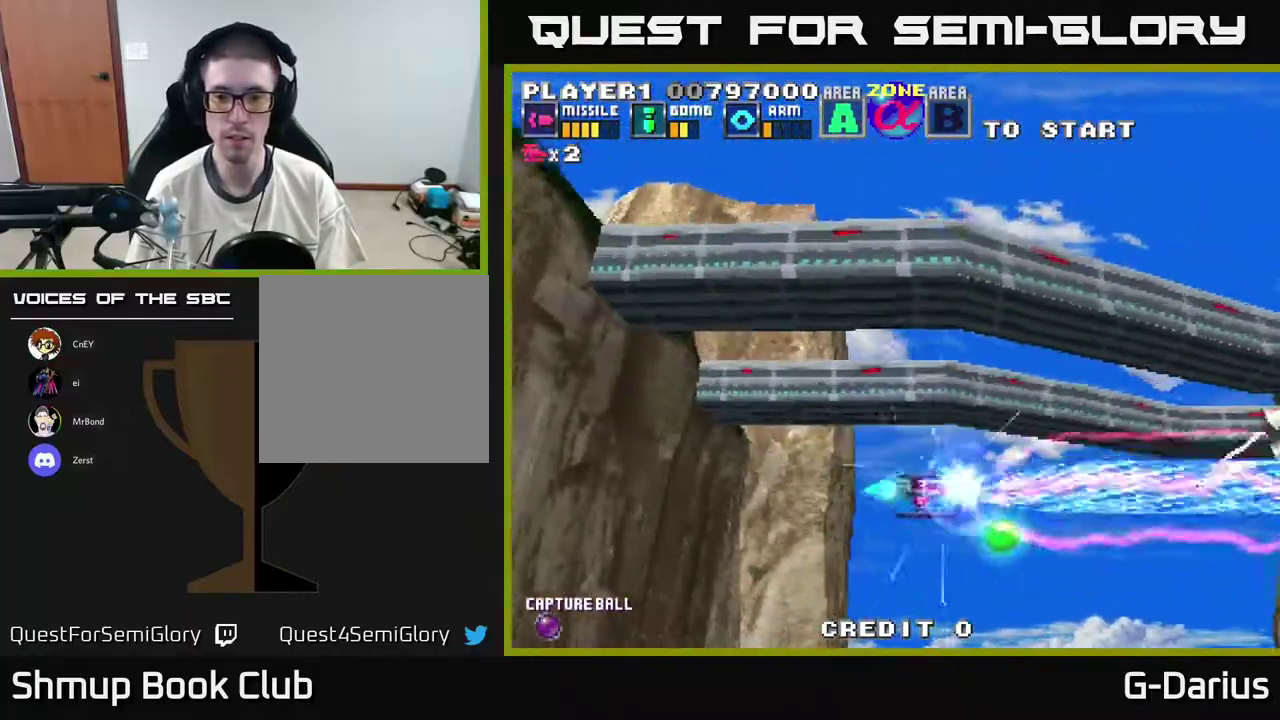
{"dt_ms": 600, "buttons": ["A", "DPAD_UP", "DPAD_LEFT"], "right_stick": "center", "events": [[183, "DPAD_DOWN", "up"], [217, "DPAD_LEFT", "down"], [217, "DPAD_UP", "down"], [367, "DPAD_LEFT", "up"], [567, "DPAD_LEFT", "down"]]}
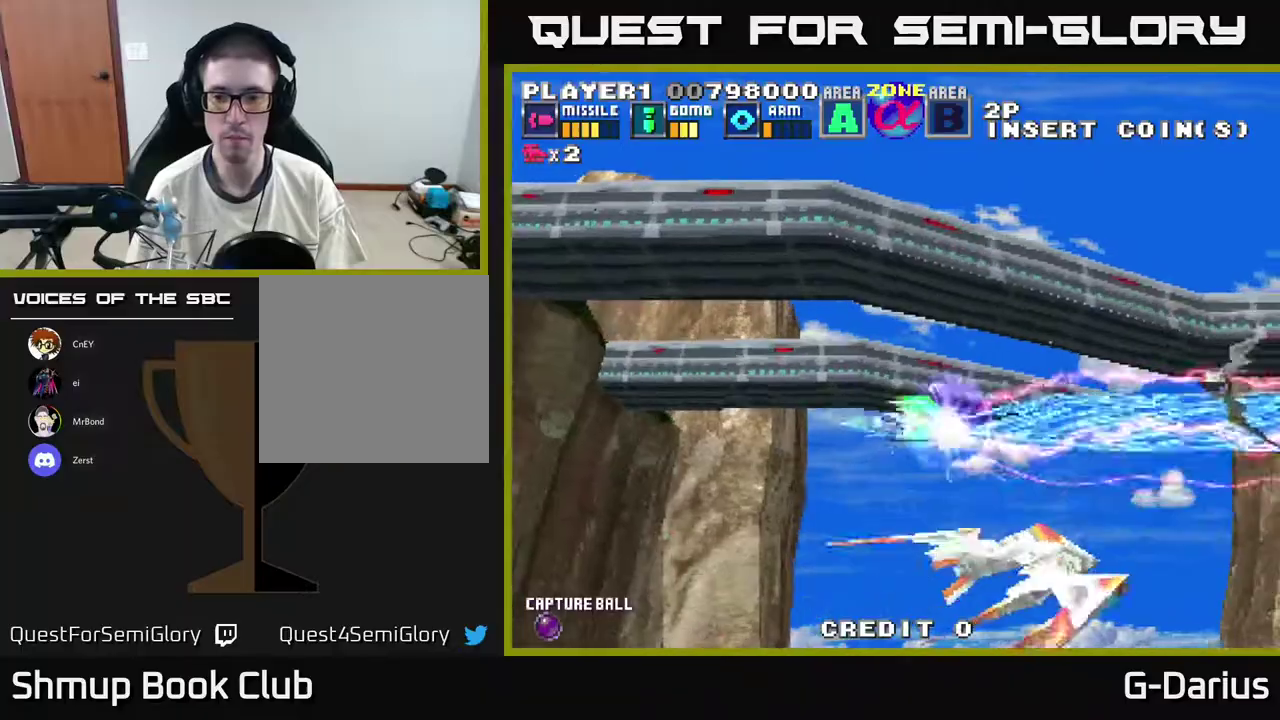
{"dt_ms": 600, "buttons": ["A", "DPAD_DOWN", "DPAD_LEFT"], "right_stick": "center", "events": [[67, "DPAD_UP", "up"], [383, "DPAD_LEFT", "up"], [383, "DPAD_UP", "down"], [483, "DPAD_UP", "up"], [550, "DPAD_DOWN", "down"], [583, "DPAD_LEFT", "down"]]}
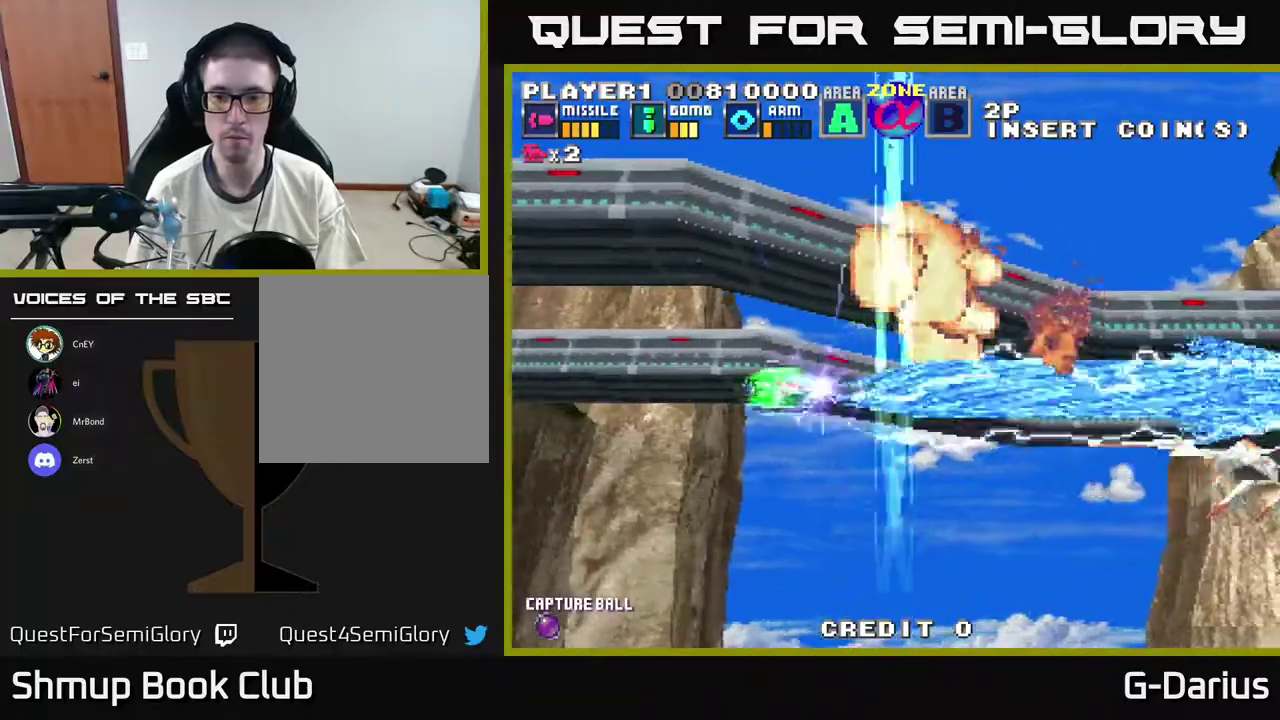
{"dt_ms": 300, "buttons": ["A", "DPAD_UP"], "right_stick": "center", "events": [[167, "DPAD_DOWN", "up"], [233, "DPAD_UP", "down"], [283, "DPAD_LEFT", "up"]]}
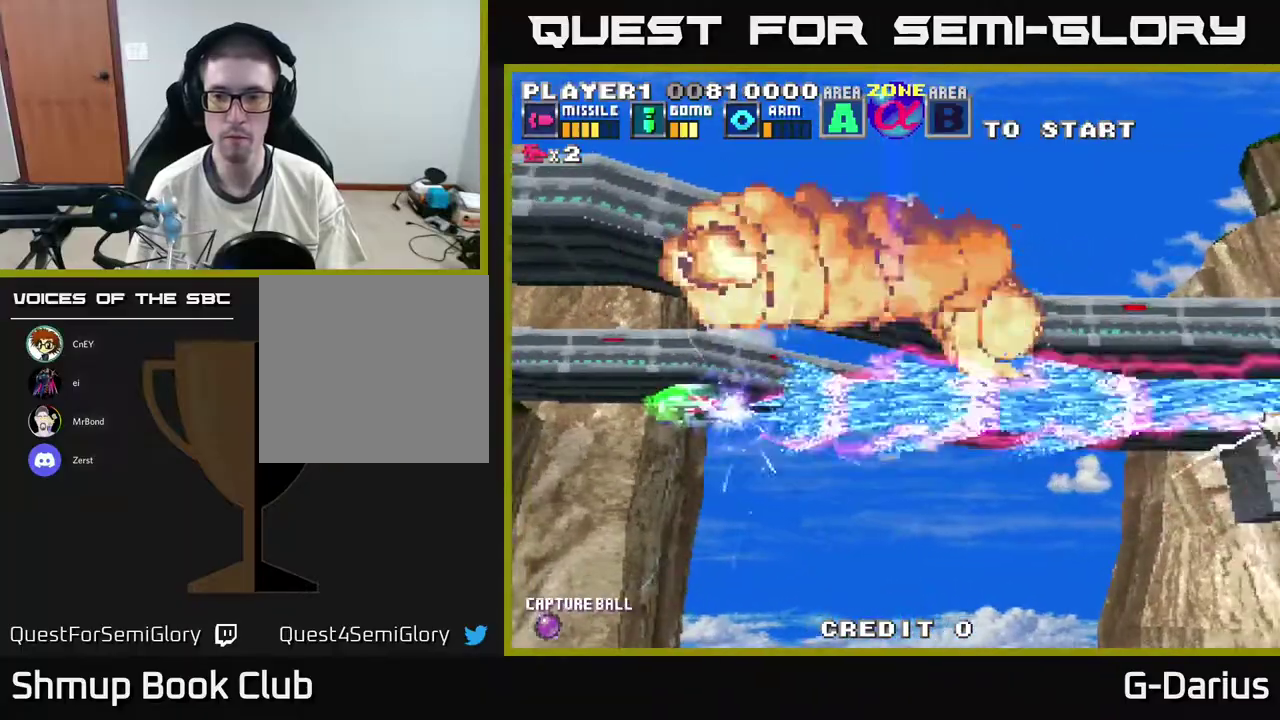
{"dt_ms": 300, "buttons": ["A", "DPAD_DOWN"], "right_stick": "center", "events": [[117, "DPAD_UP", "up"], [283, "DPAD_DOWN", "down"]]}
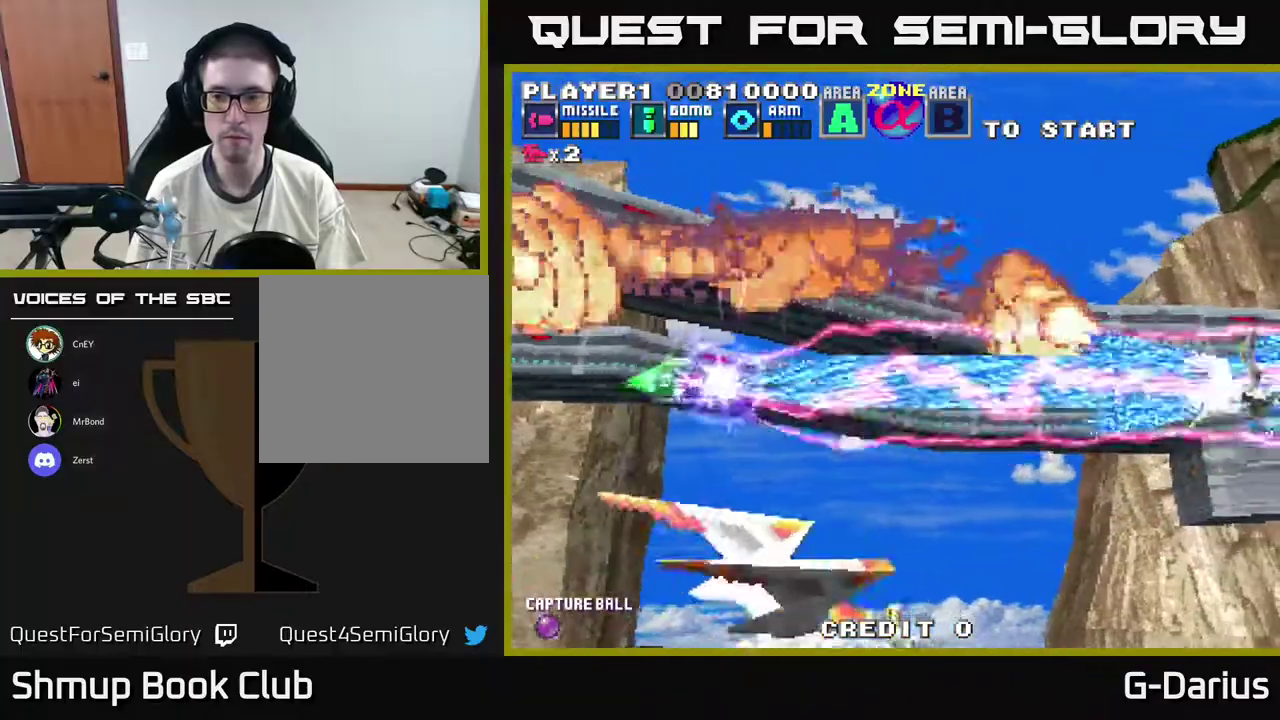
{"dt_ms": 700, "buttons": ["A"], "right_stick": "center", "events": [[150, "DPAD_DOWN", "up"], [183, "DPAD_LEFT", "down"], [233, "DPAD_UP", "down"], [300, "DPAD_UP", "up"], [433, "DPAD_LEFT", "up"]]}
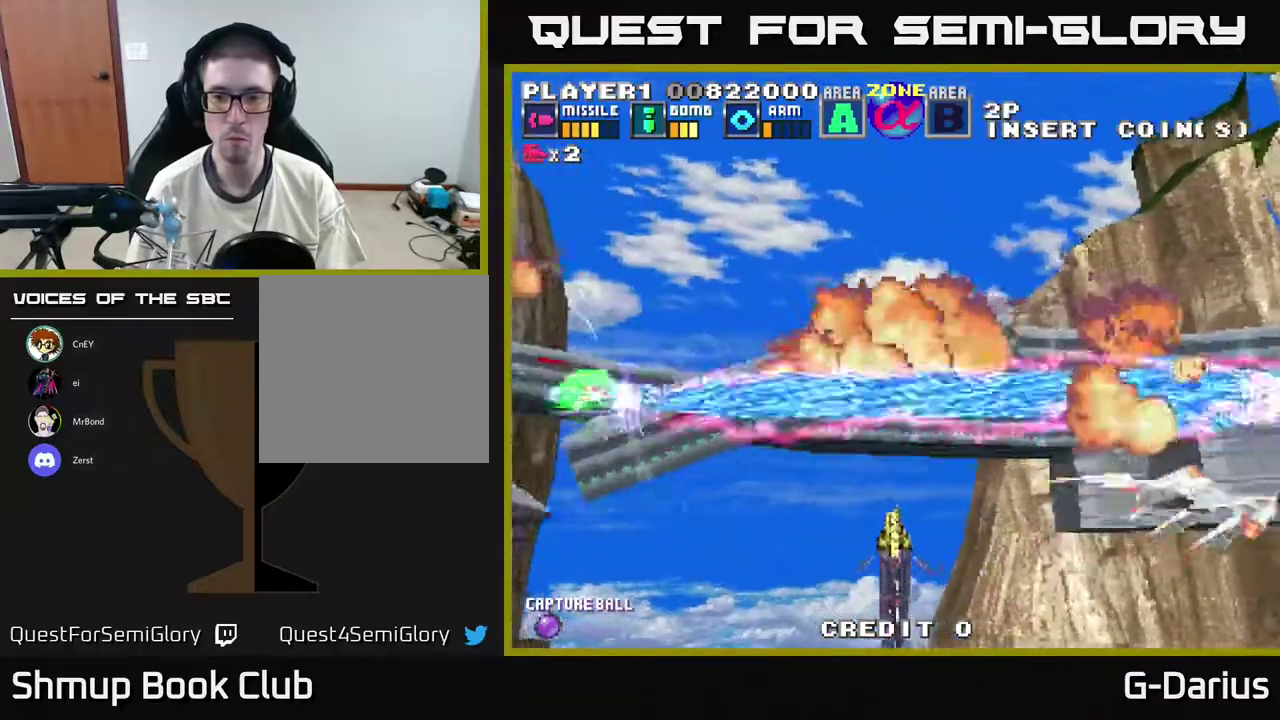
{"dt_ms": 500, "buttons": ["A"], "right_stick": "center", "events": []}
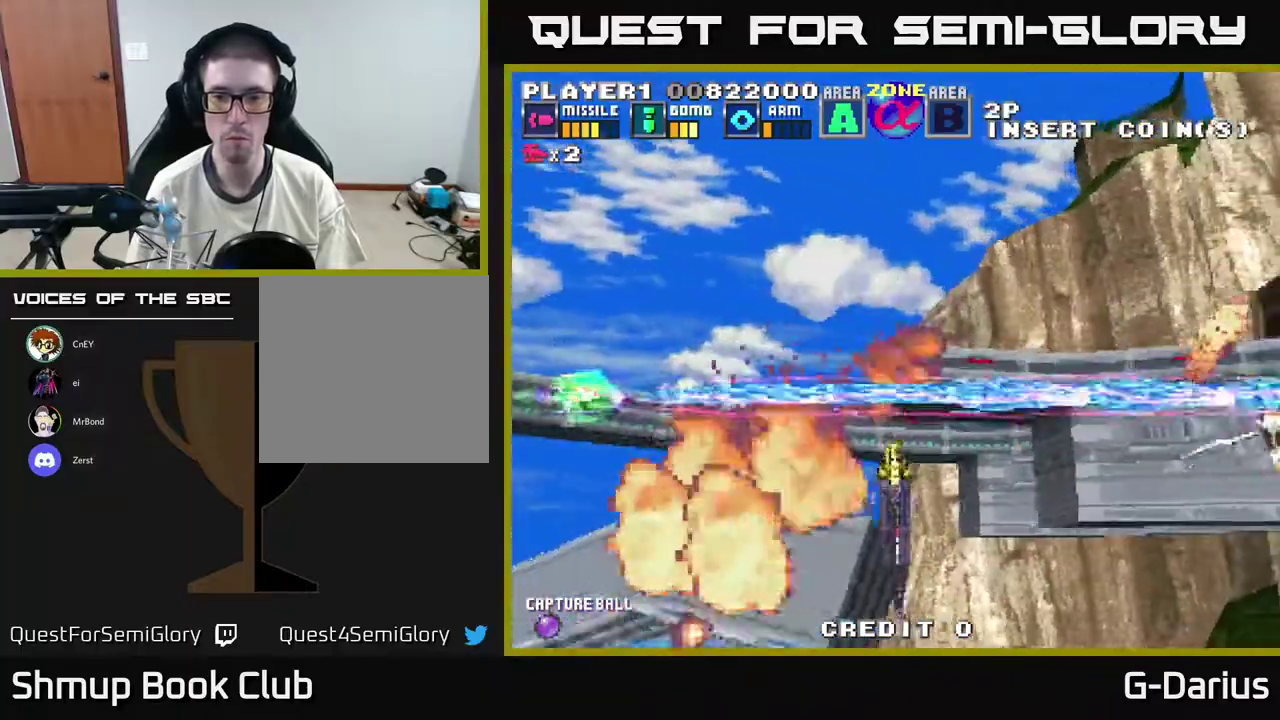
{"dt_ms": 700, "buttons": ["A", "DPAD_UP"], "right_stick": "center", "events": [[317, "DPAD_DOWN", "down"], [400, "DPAD_DOWN", "up"], [633, "DPAD_UP", "down"]]}
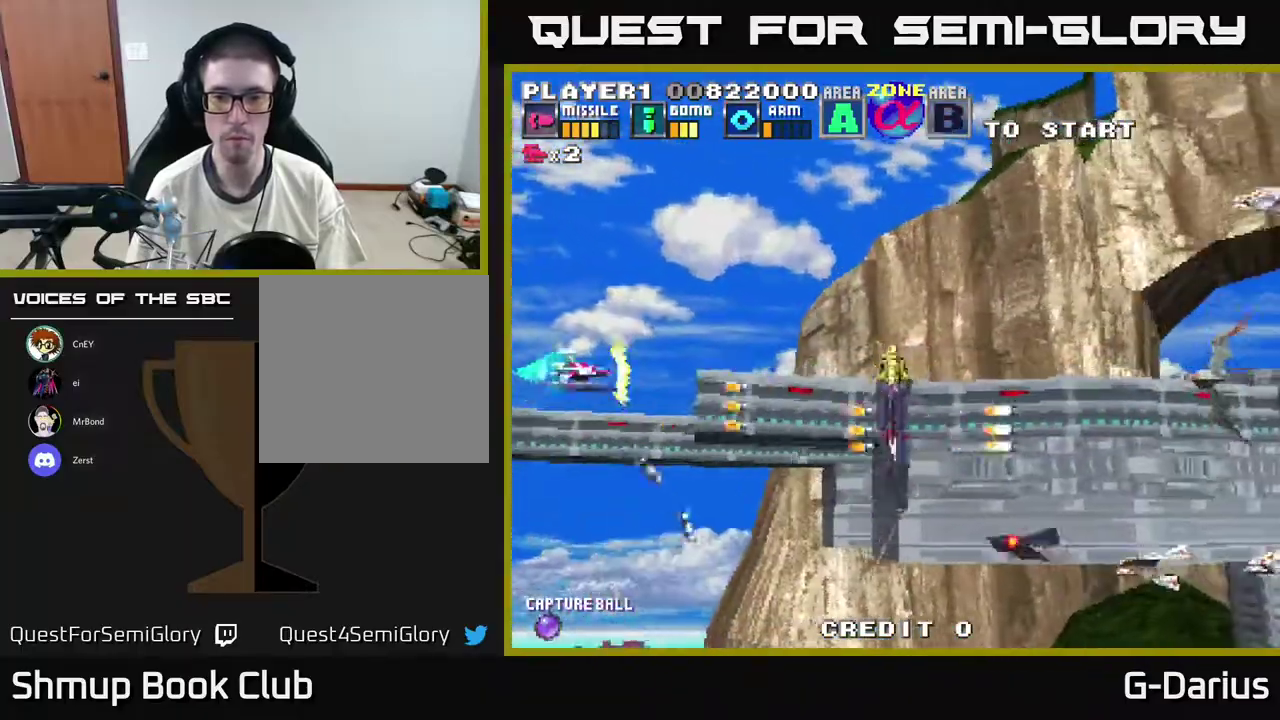
{"dt_ms": 300, "buttons": ["A", "DPAD_DOWN"], "right_stick": "center", "events": [[50, "DPAD_UP", "up"], [133, "DPAD_DOWN", "down"]]}
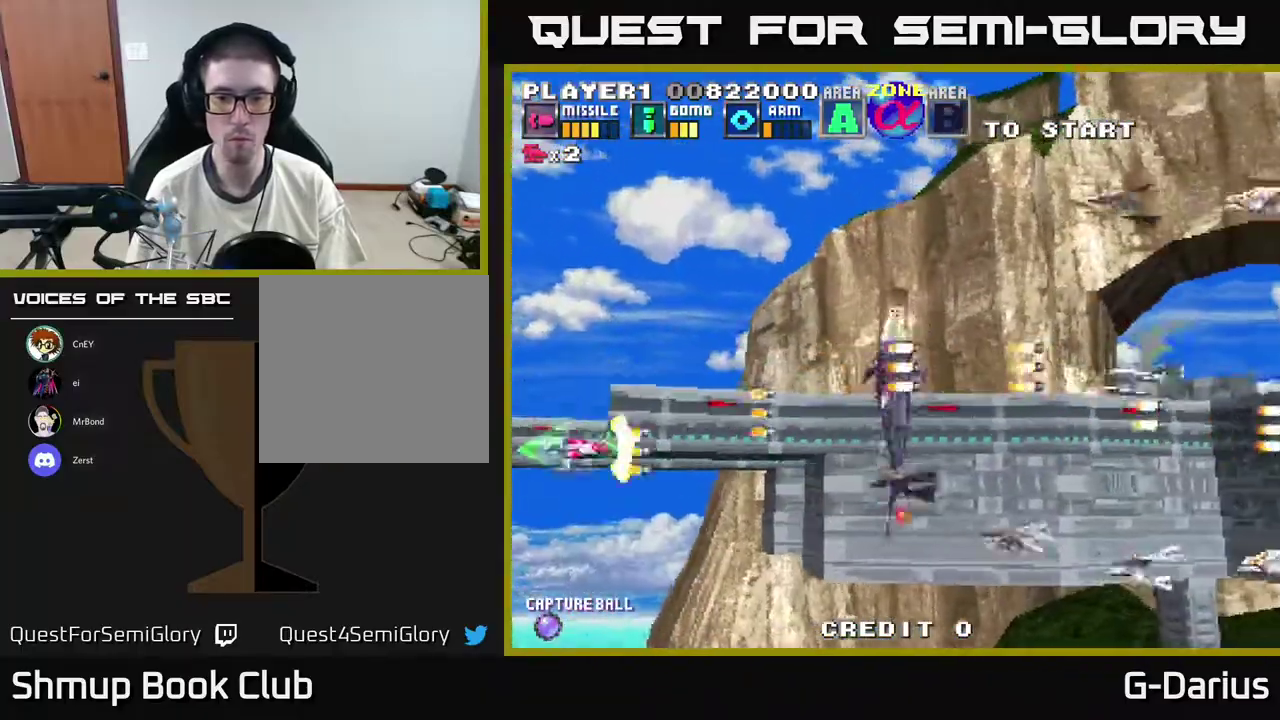
{"dt_ms": 300, "buttons": ["A", "DPAD_UP"], "right_stick": "center", "events": [[183, "DPAD_DOWN", "up"], [217, "DPAD_UP", "down"]]}
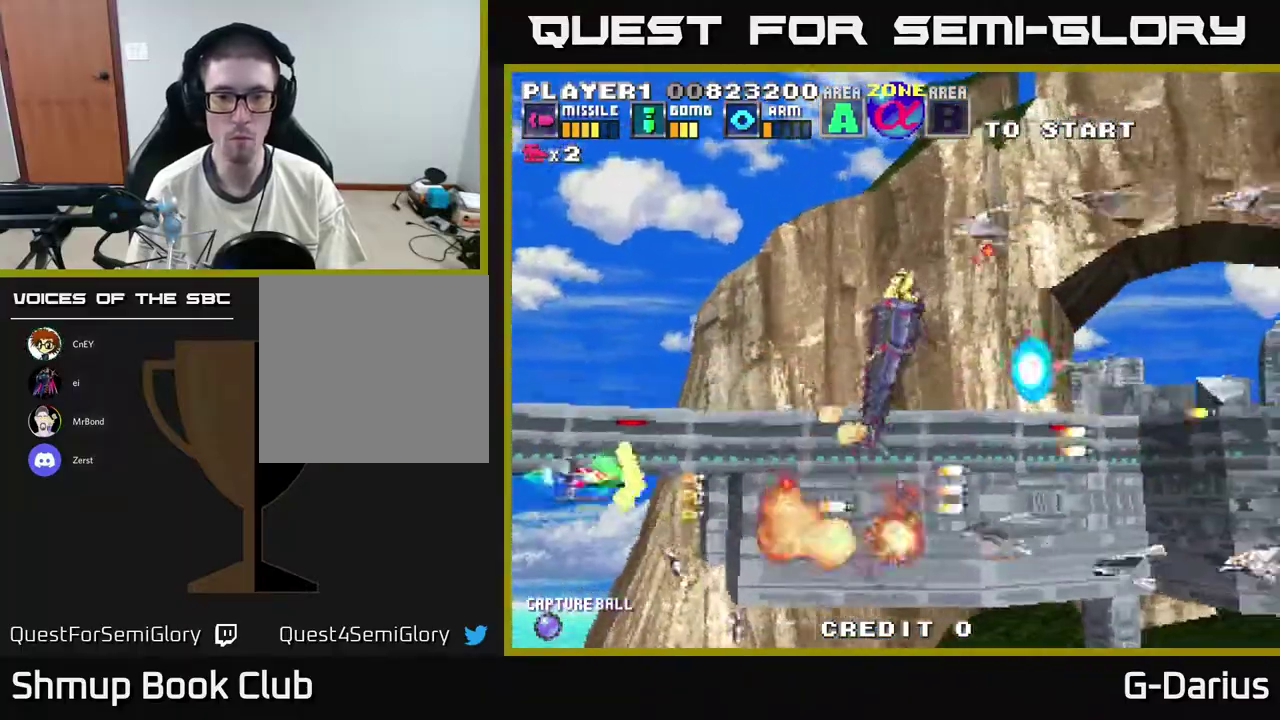
{"dt_ms": 700, "buttons": ["A", "DPAD_DOWN"], "right_stick": "center", "events": [[467, "DPAD_UP", "up"], [500, "DPAD_DOWN", "down"]]}
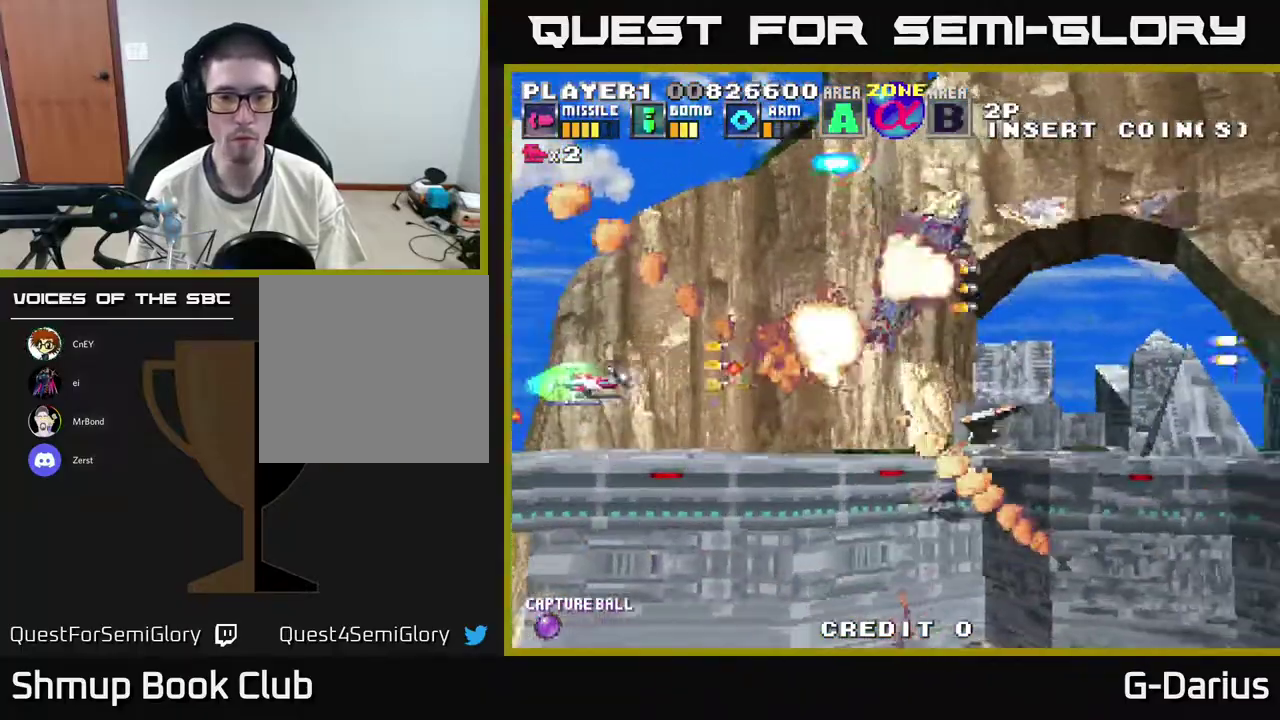
{"dt_ms": 600, "buttons": ["A", "DPAD_UP"], "right_stick": "center", "events": [[250, "DPAD_DOWN", "up"], [250, "DPAD_LEFT", "down"], [267, "DPAD_UP", "down"], [550, "DPAD_LEFT", "up"]]}
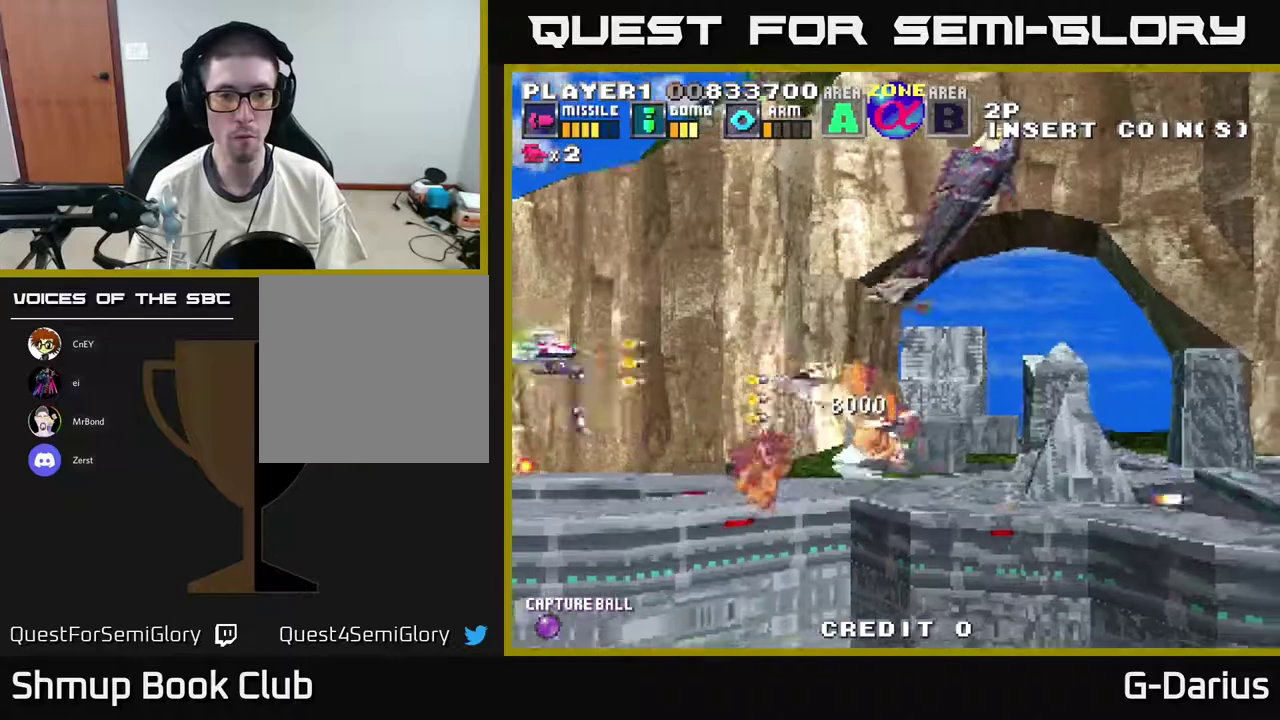
{"dt_ms": 400, "buttons": ["A", "DPAD_DOWN"], "right_stick": "center", "events": [[317, "DPAD_UP", "up"], [350, "DPAD_DOWN", "down"]]}
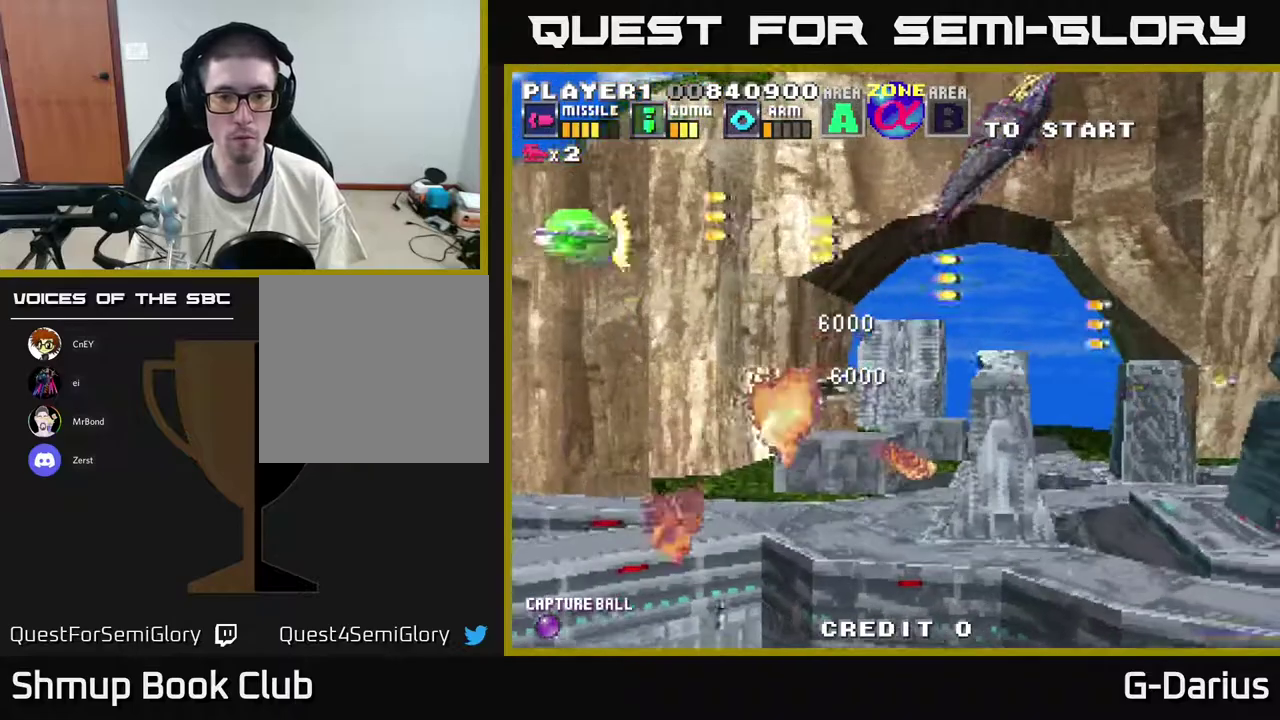
{"dt_ms": 400, "buttons": ["A"], "right_stick": "center", "events": [[400, "DPAD_DOWN", "up"]]}
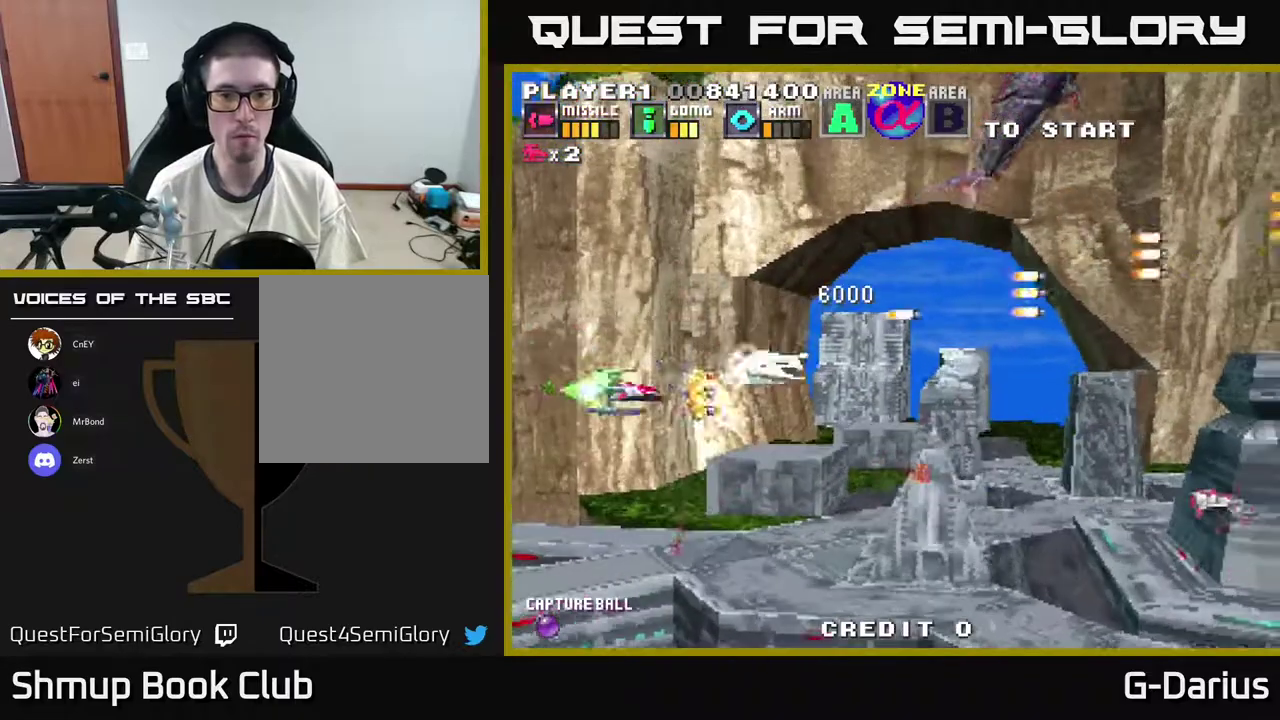
{"dt_ms": 400, "buttons": ["A", "DPAD_DOWN"], "right_stick": "center", "events": [[50, "DPAD_UP", "down"], [150, "DPAD_LEFT", "down"], [217, "DPAD_UP", "up"], [317, "DPAD_DOWN", "down"], [367, "DPAD_LEFT", "up"]]}
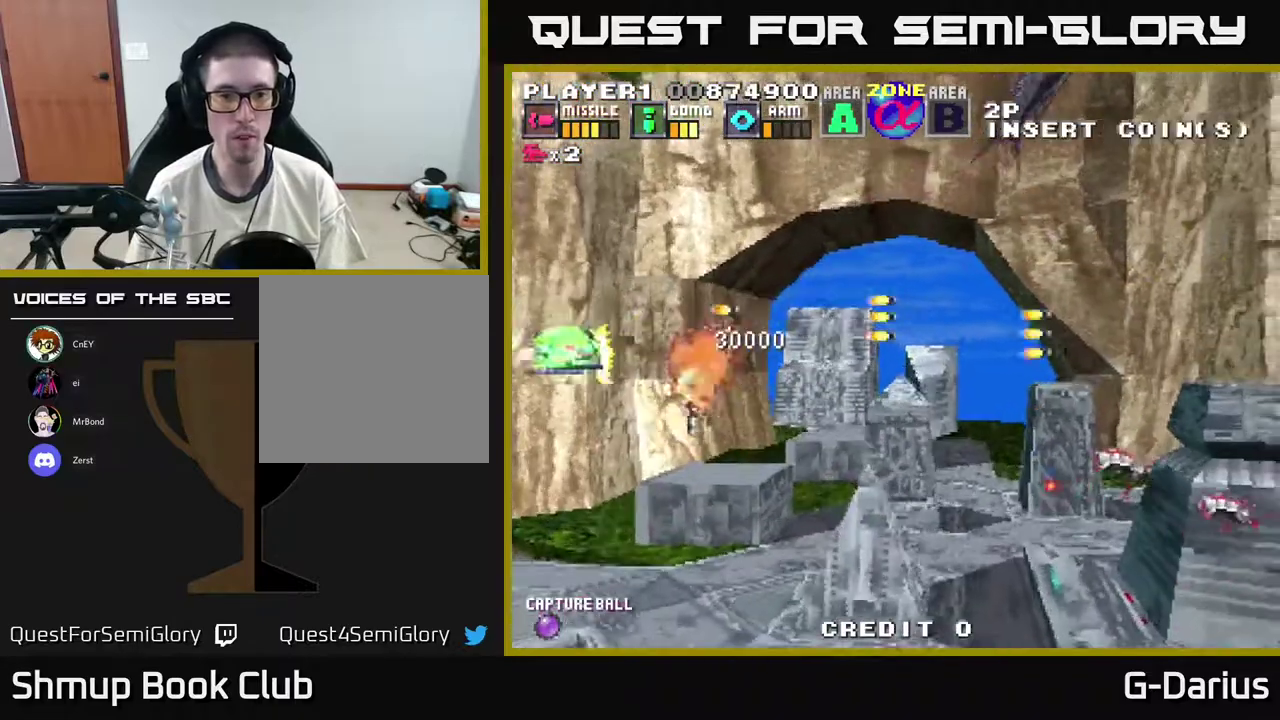
{"dt_ms": 800, "buttons": ["A"], "right_stick": "center", "events": [[350, "DPAD_DOWN", "up"], [483, "DPAD_UP", "down"], [533, "DPAD_LEFT", "down"], [600, "DPAD_LEFT", "up"], [783, "DPAD_UP", "up"]]}
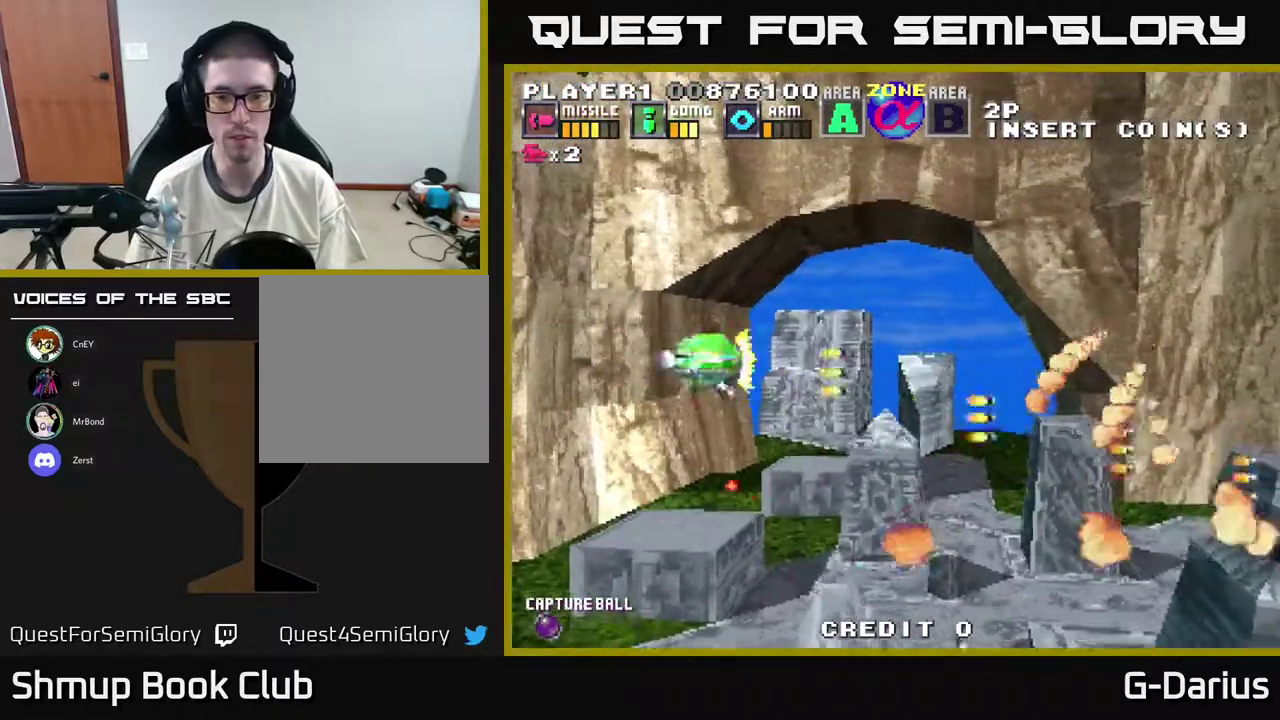
{"dt_ms": 500, "buttons": [], "right_stick": "center", "events": [[50, "DPAD_DOWN", "down"], [333, "A", "up"], [367, "DPAD_DOWN", "up"], [383, "DPAD_LEFT", "down"], [417, "DPAD_UP", "down"], [450, "DPAD_LEFT", "up"], [467, "DPAD_UP", "up"]]}
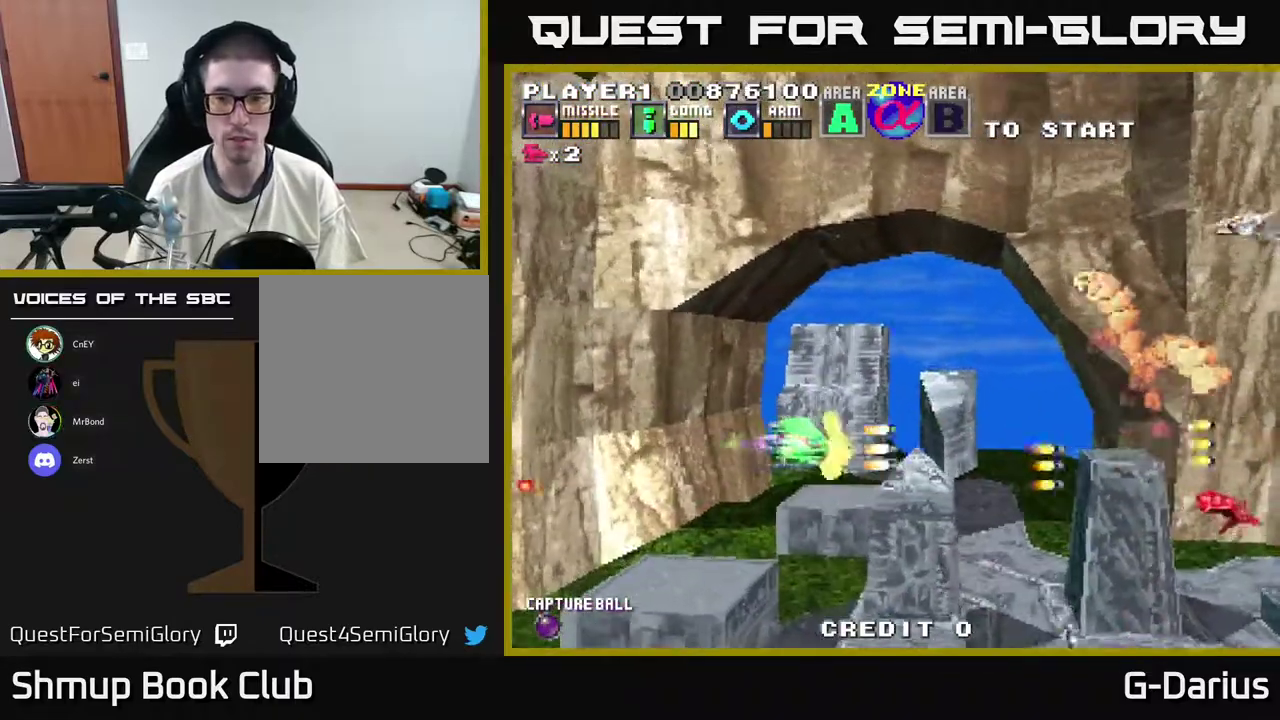
{"dt_ms": 600, "buttons": ["DPAD_UP", "DPAD_LEFT"], "right_stick": "center", "events": [[217, "DPAD_UP", "down"], [317, "DPAD_UP", "up"], [350, "DPAD_DOWN", "down"], [450, "DPAD_DOWN", "up"], [467, "DPAD_LEFT", "down"], [517, "DPAD_UP", "down"]]}
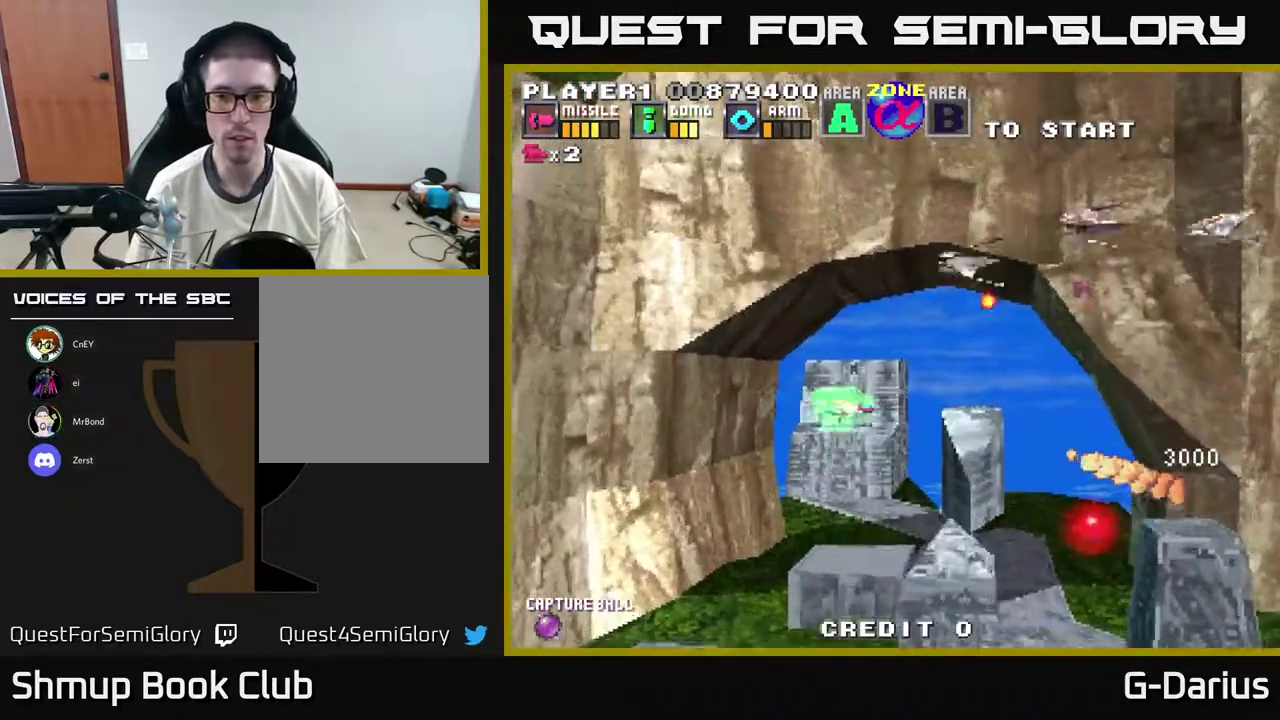
{"dt_ms": 300, "buttons": ["A", "X", "DPAD_UP", "DPAD_LEFT"], "right_stick": "center", "events": [[233, "X", "down"], [300, "A", "down"]]}